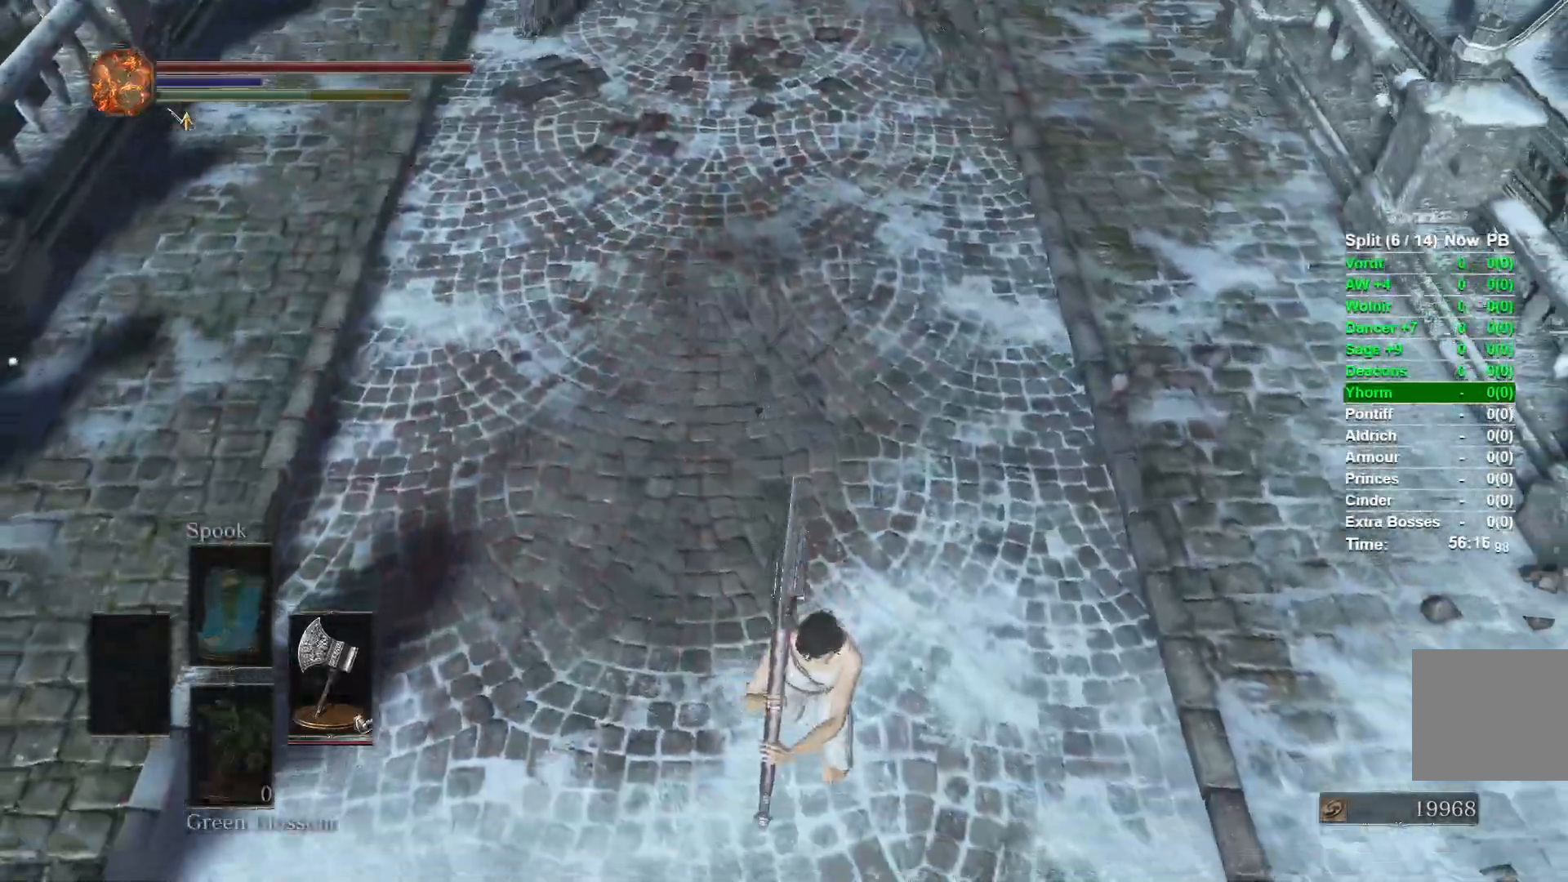
Gameplay with a controller (Xbox layout); each line is a JSON object with the inputs held at the frame after it. "events" lists button and stick changes between this image and that frame as [ms after this image, input, new state], when the widget could be followed in between.
{"buttons": ["B"], "left_stick": "down-left", "right_stick": "left", "events": [[50, "right_stick", "left"], [283, "left_stick", "down-left"]]}
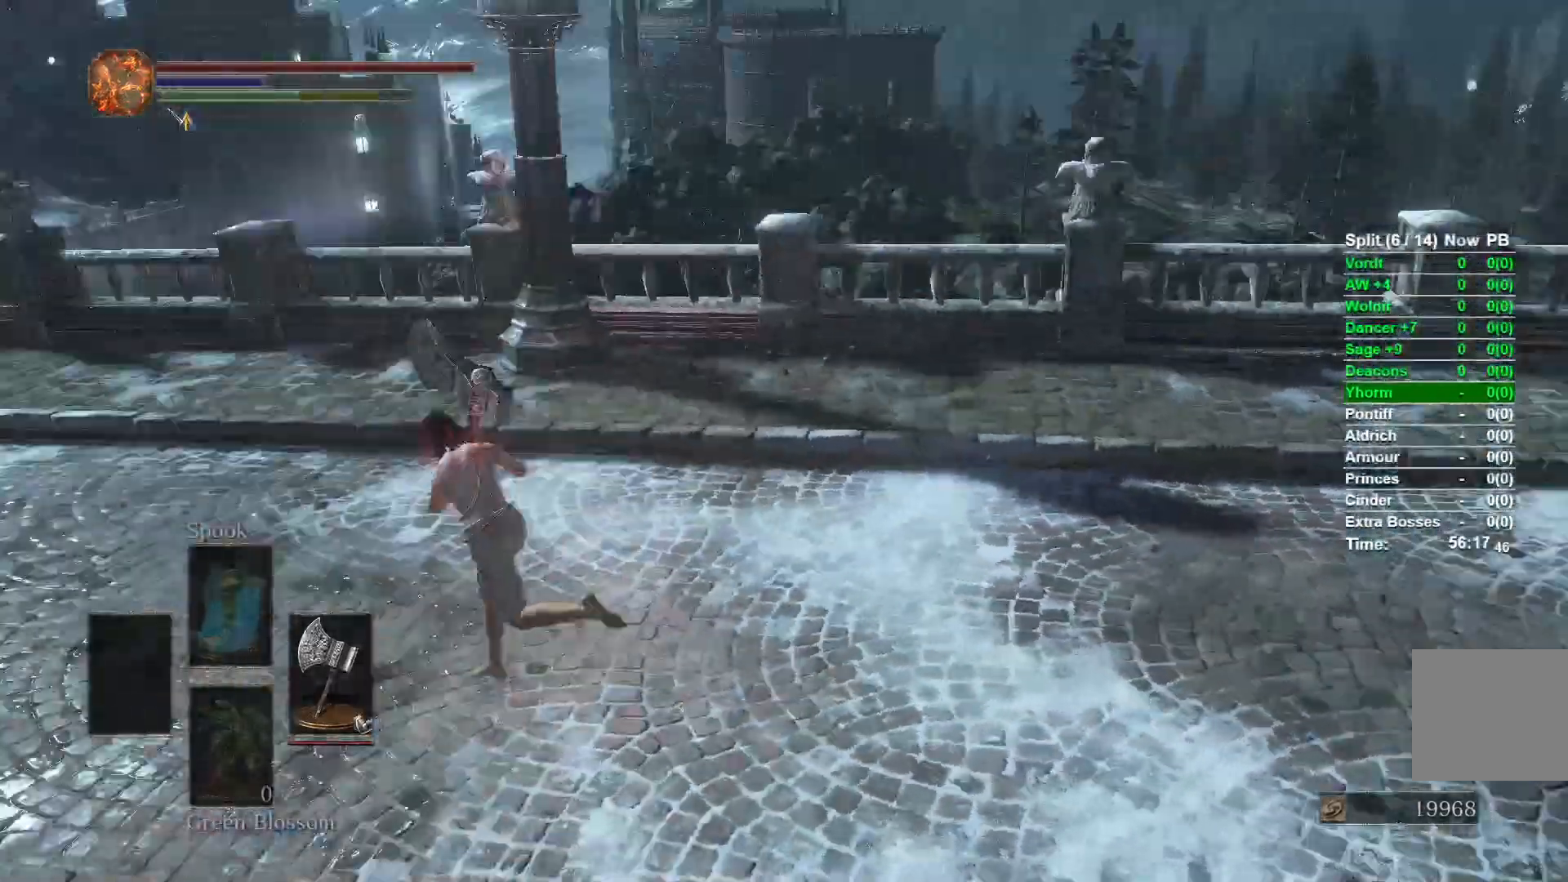
{"buttons": ["B"], "left_stick": "up-left", "right_stick": "left", "events": [[17, "left_stick", "up-left"], [183, "right_stick", "center"], [500, "right_stick", "left"]]}
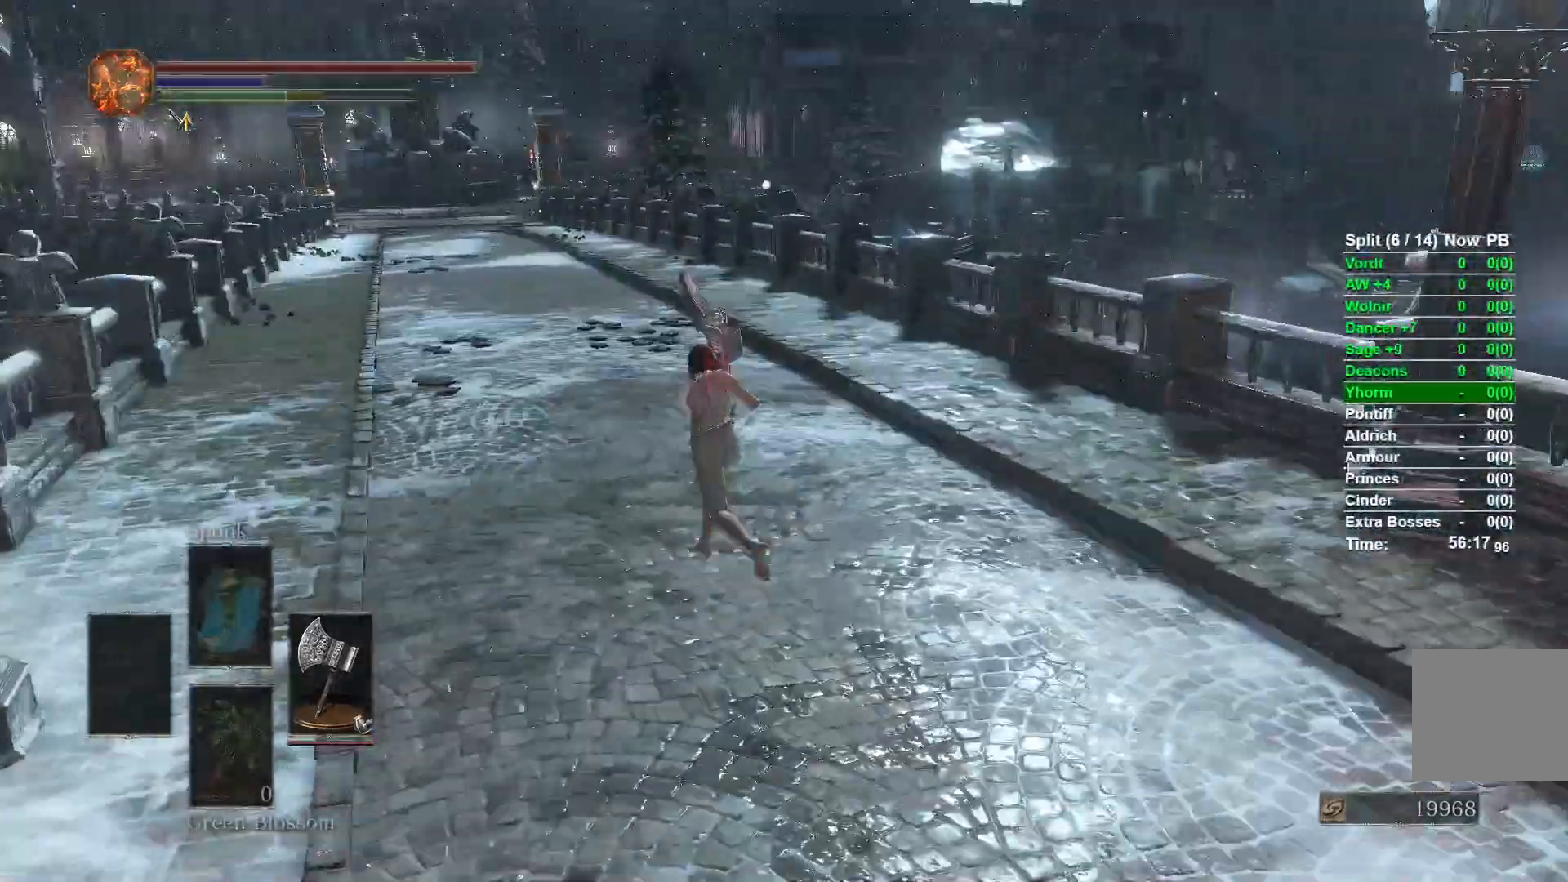
{"buttons": ["B"], "left_stick": "up", "right_stick": "center", "events": [[150, "right_stick", "center"], [450, "left_stick", "up"]]}
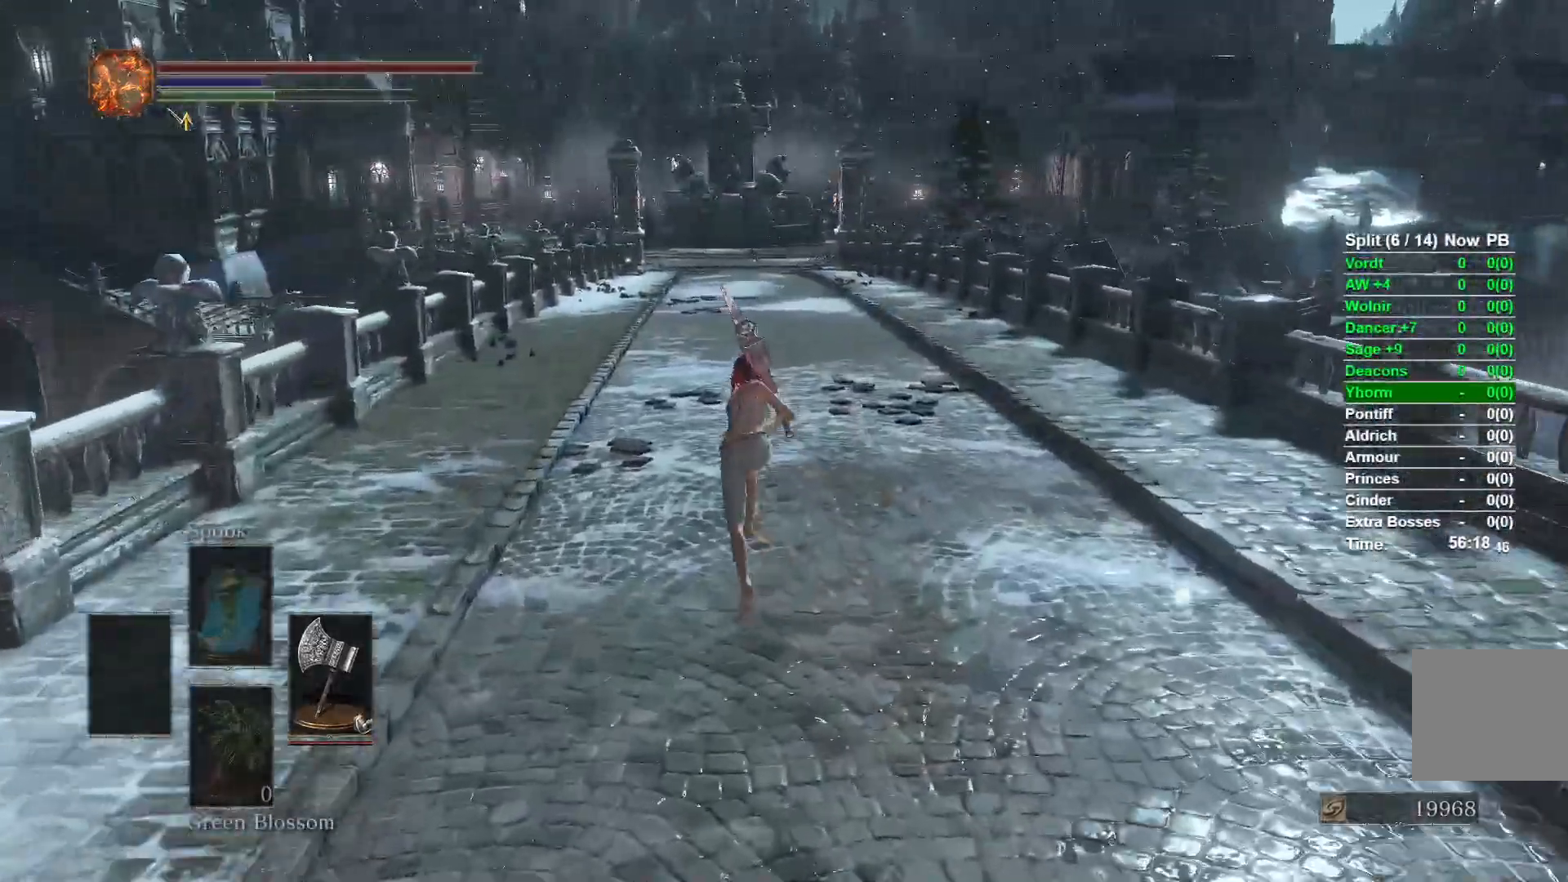
{"buttons": ["B"], "left_stick": "up", "right_stick": "center", "events": []}
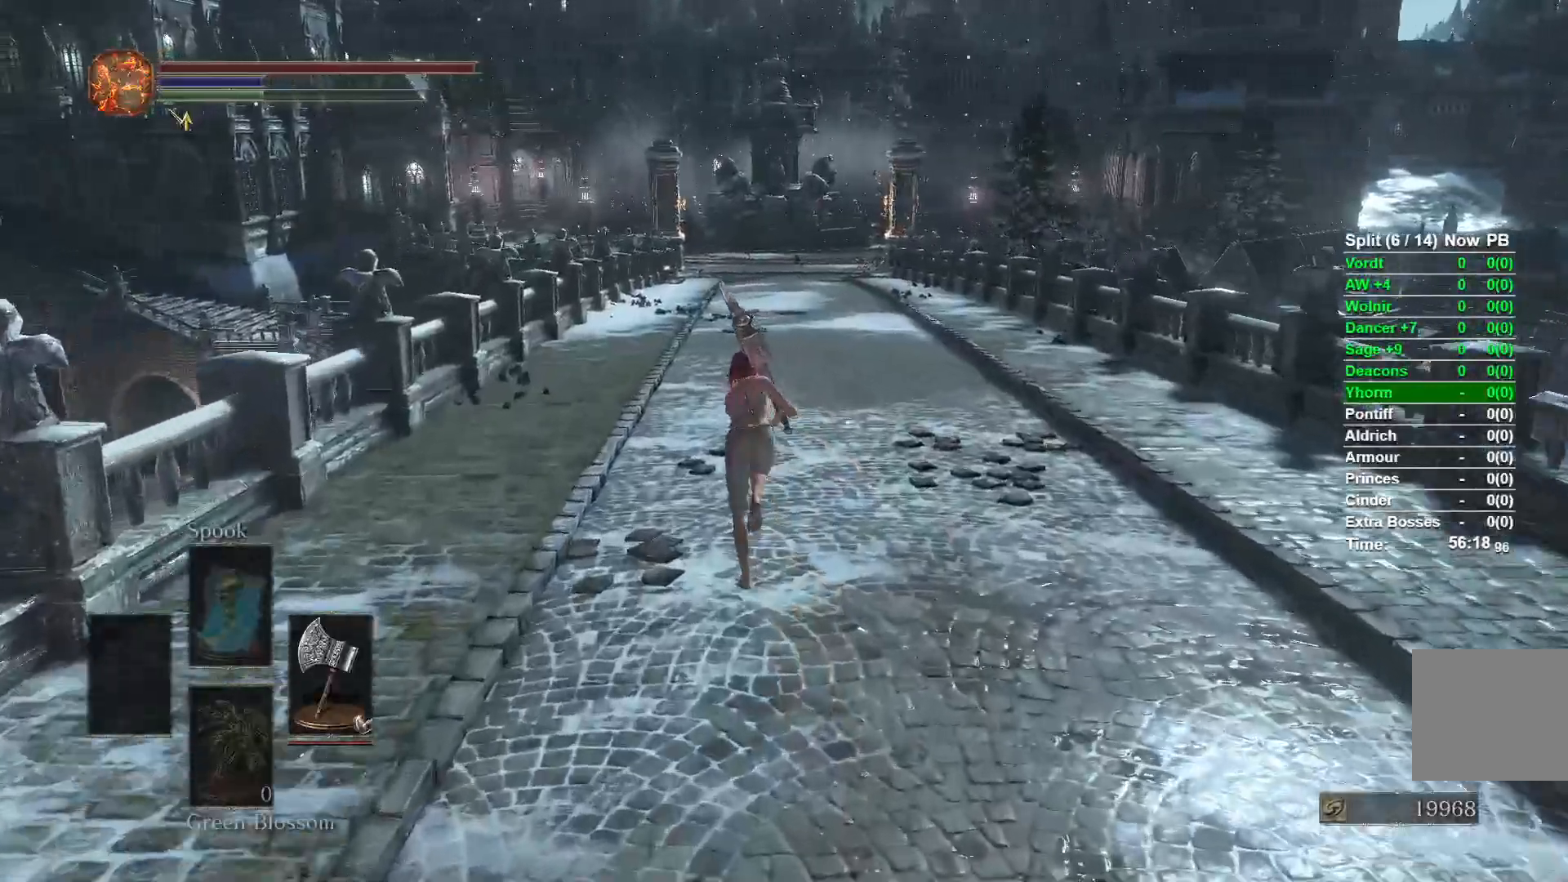
{"buttons": ["B"], "left_stick": "up", "right_stick": "center", "events": []}
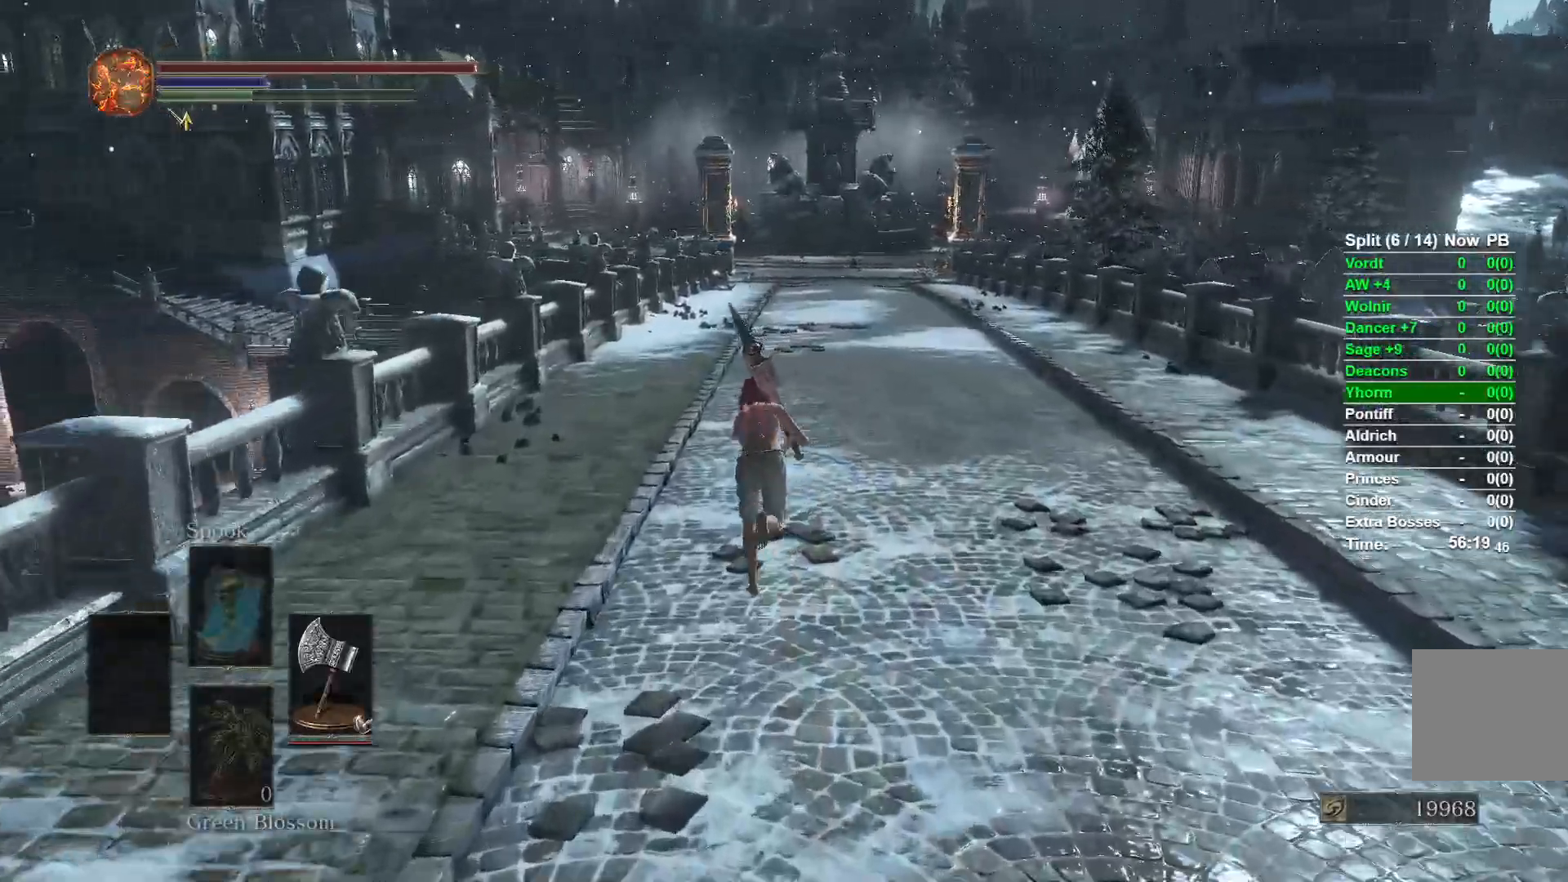
{"buttons": ["B"], "left_stick": "up", "right_stick": "center", "events": []}
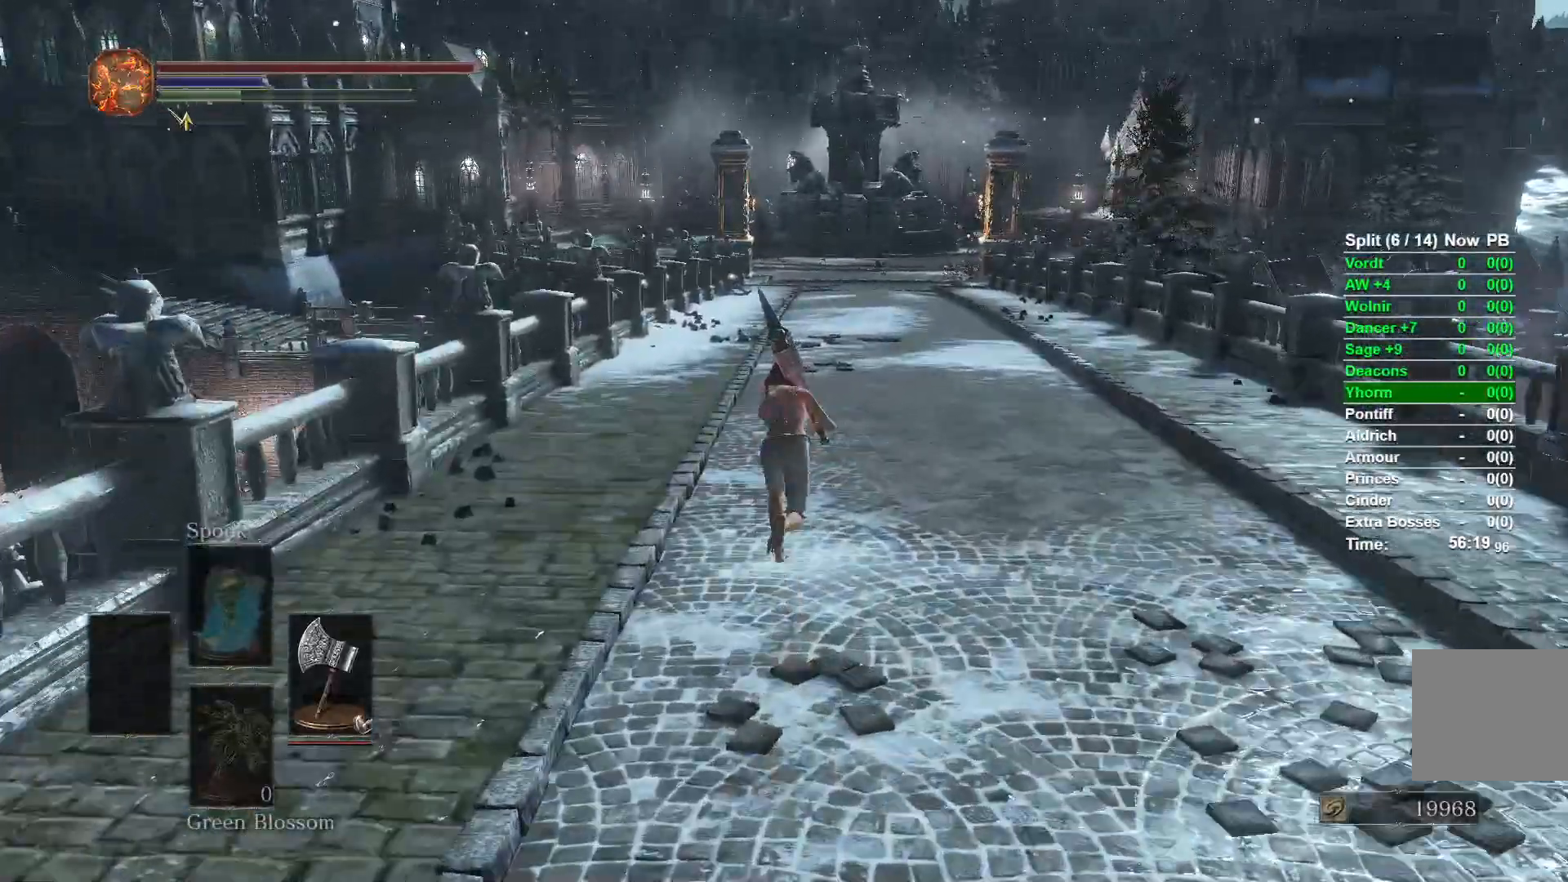
{"buttons": ["B"], "left_stick": "up", "right_stick": "center", "events": []}
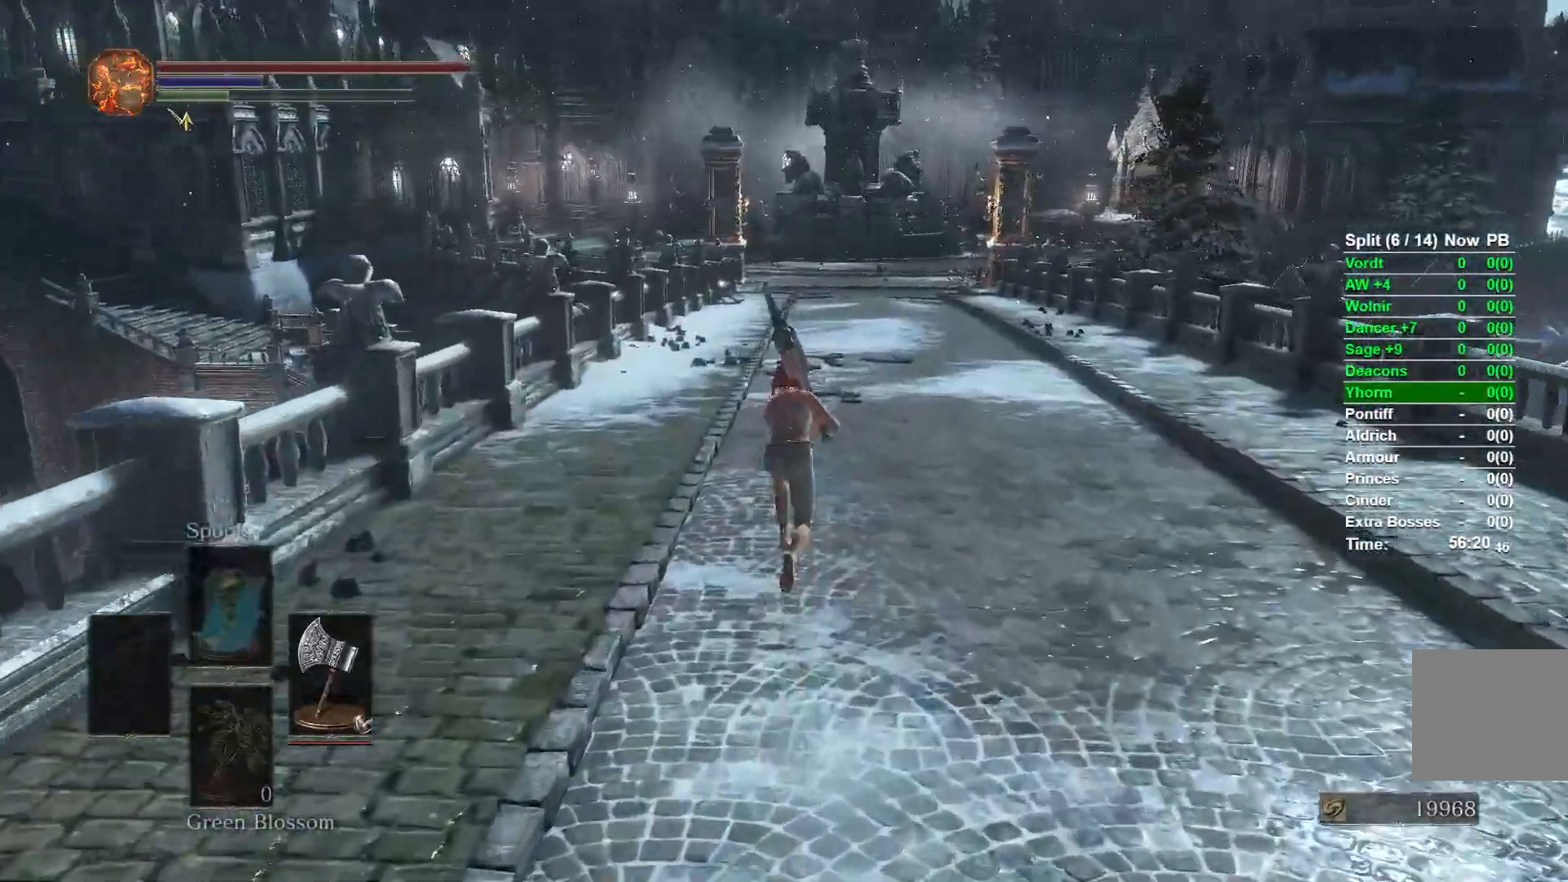
{"buttons": ["B"], "left_stick": "up", "right_stick": "right", "events": [[450, "right_stick", "right"]]}
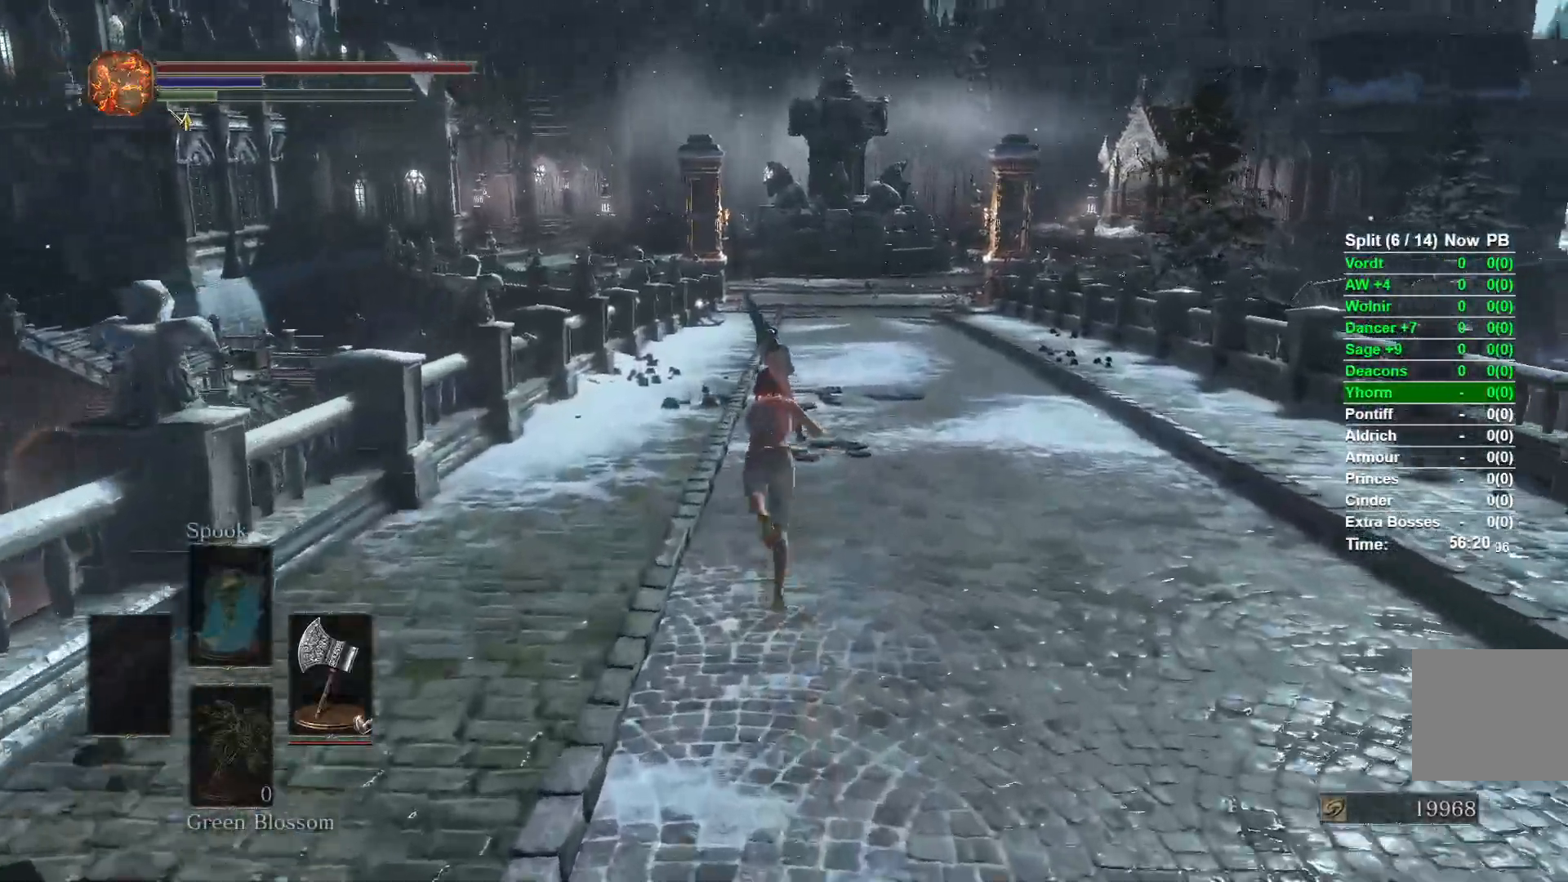
{"buttons": ["B"], "left_stick": "up", "right_stick": "center", "events": [[267, "right_stick", "center"]]}
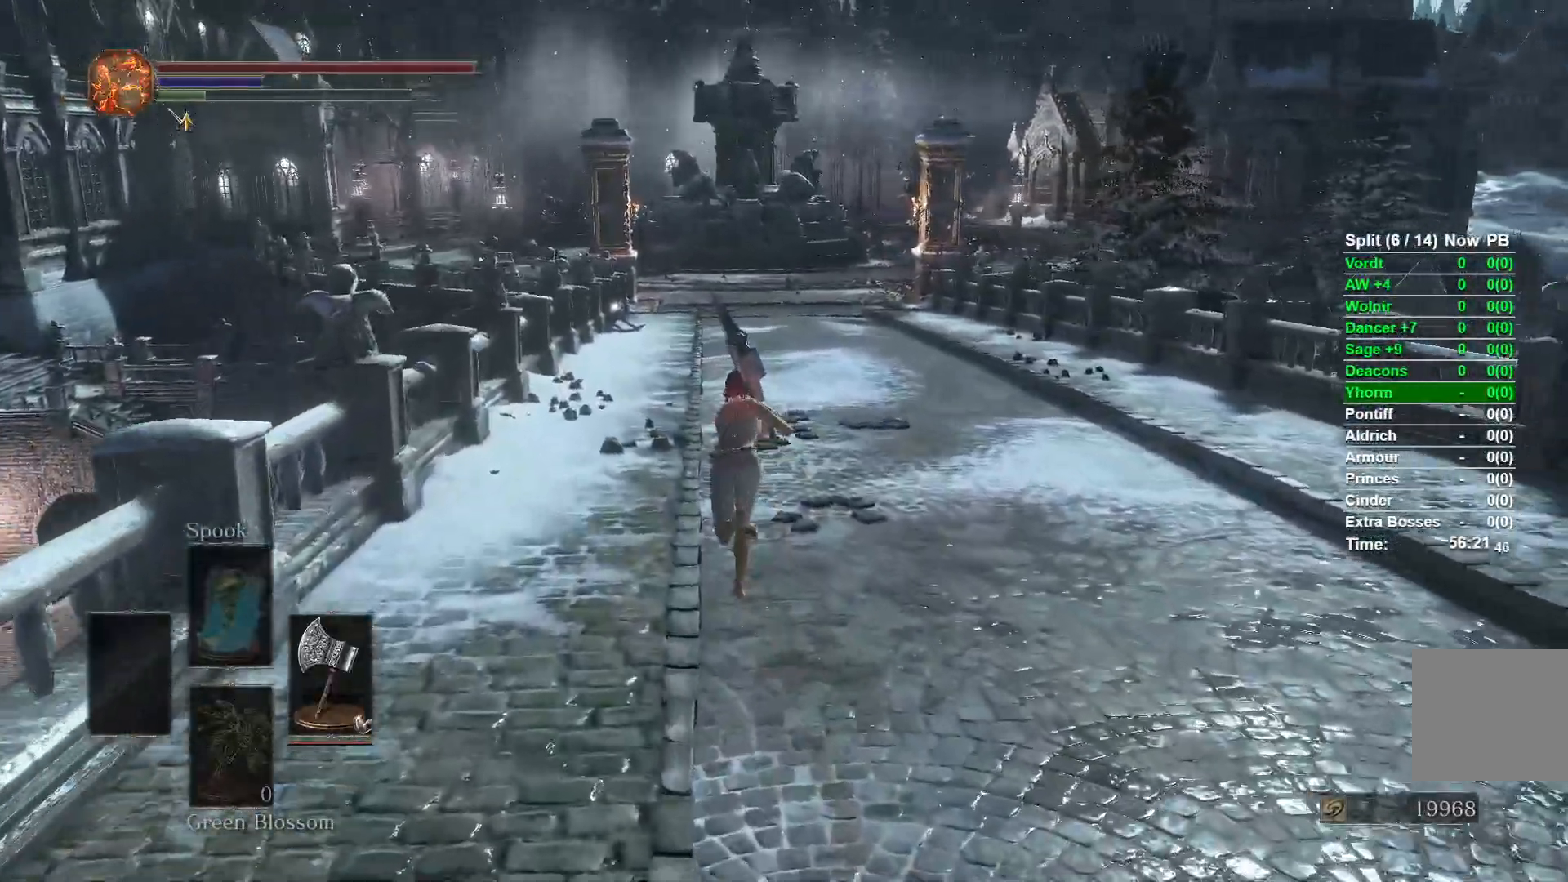
{"buttons": ["B"], "left_stick": "up", "right_stick": "center", "events": []}
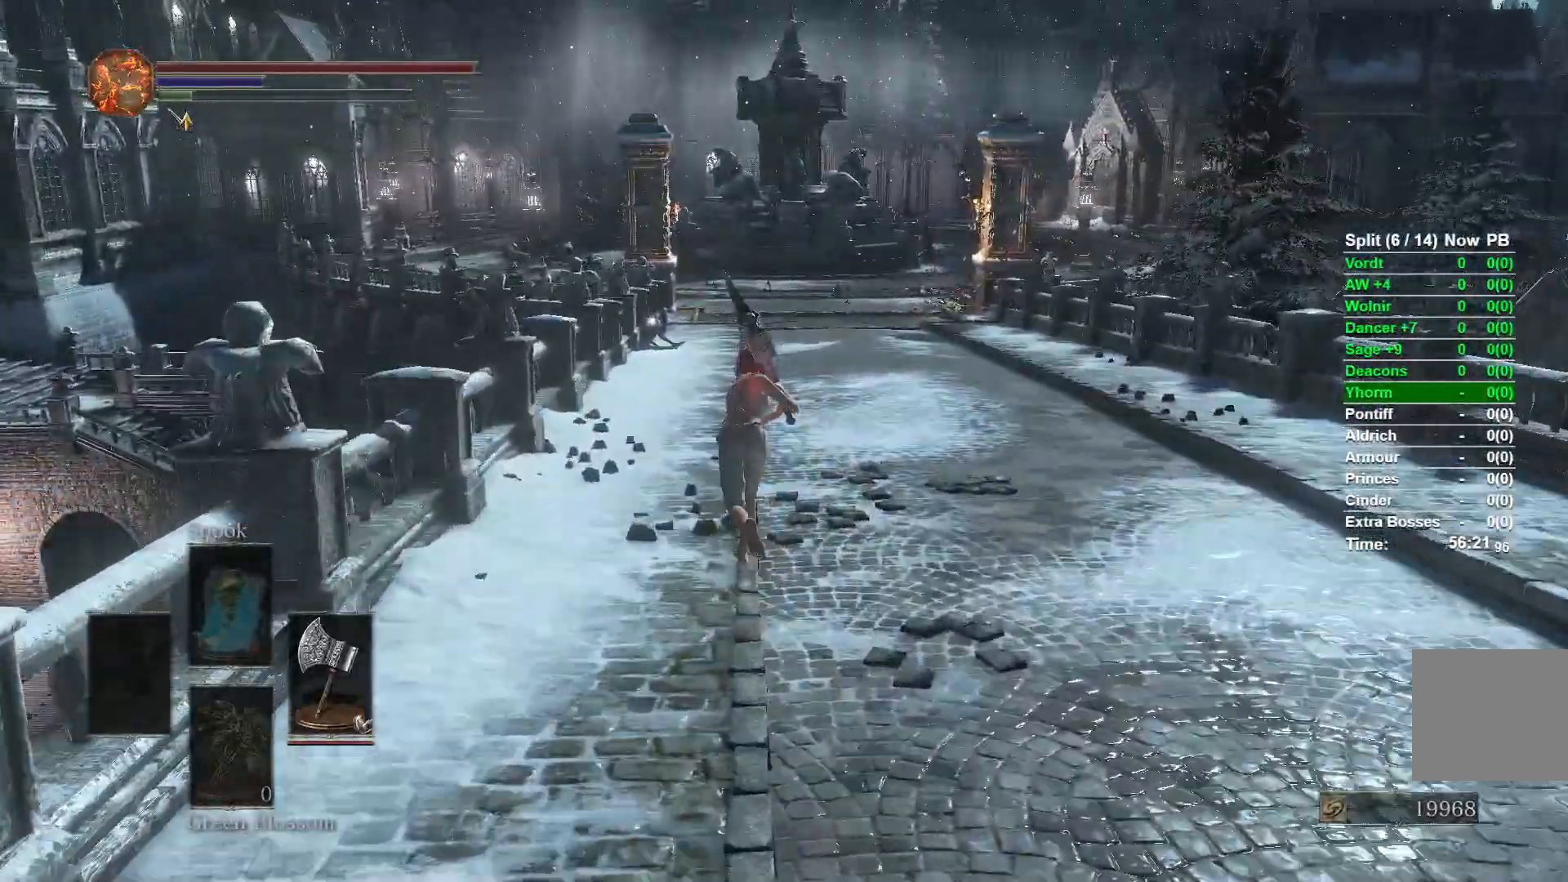
{"buttons": ["B"], "left_stick": "up", "right_stick": "center", "events": []}